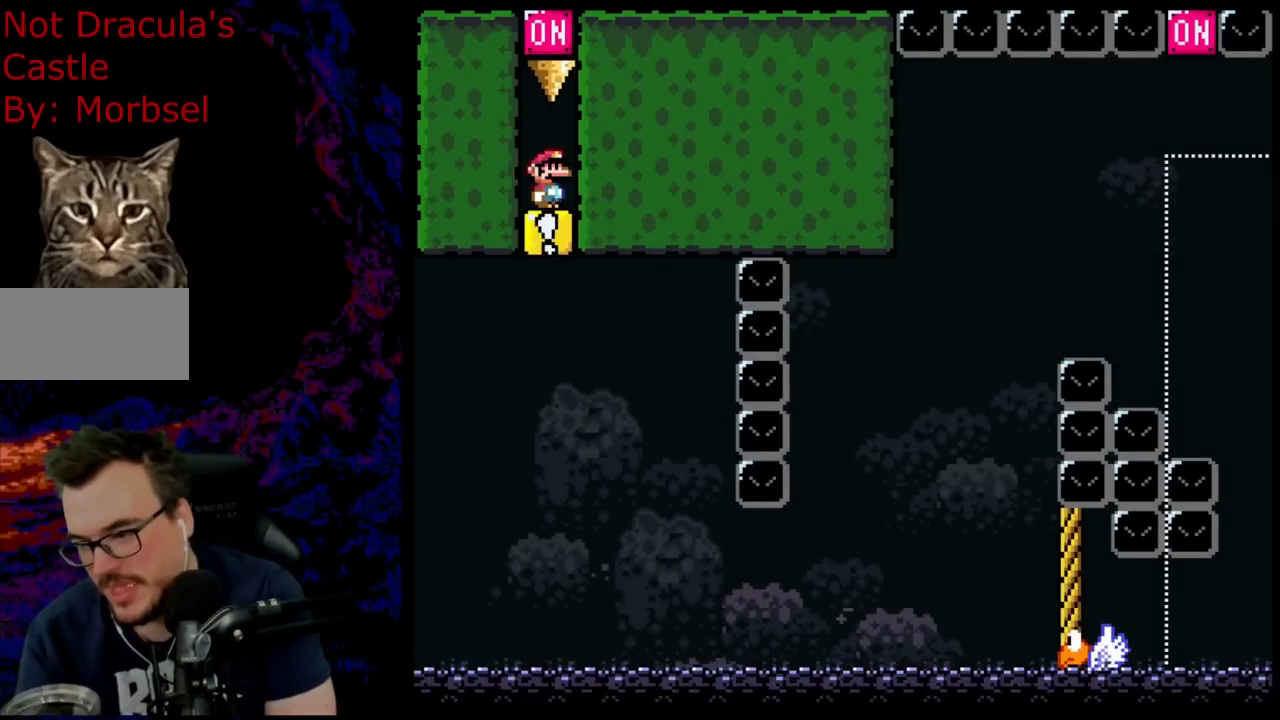
Gameplay with a controller (Nintendo layout); each line is a JSON object with the inputs held at the frame after it. "events" lists button and stick changes between this image and that frame as [ms after this image, input, new state], when the widget could be followed in between. Not read: L3 R3.
{"buttons": ["Y"], "events": [[167, "Y", "down"]]}
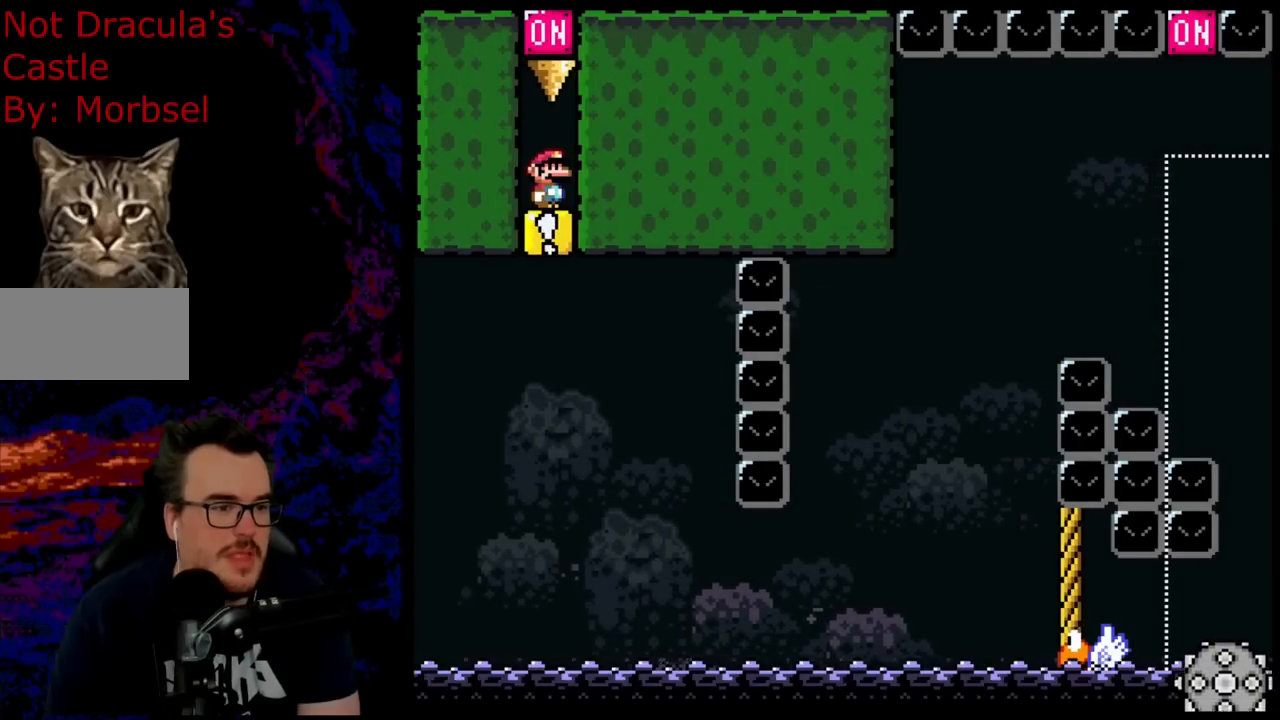
{"buttons": [], "events": [[83, "Y", "up"]]}
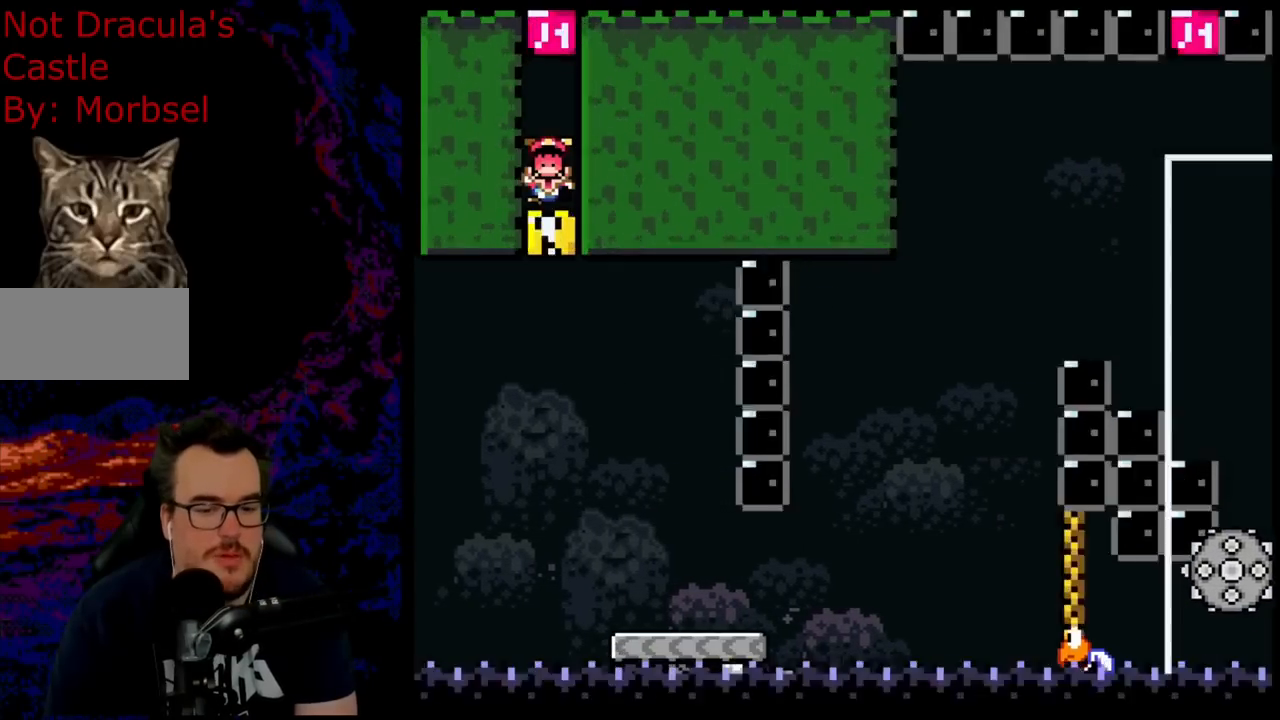
{"buttons": [], "events": []}
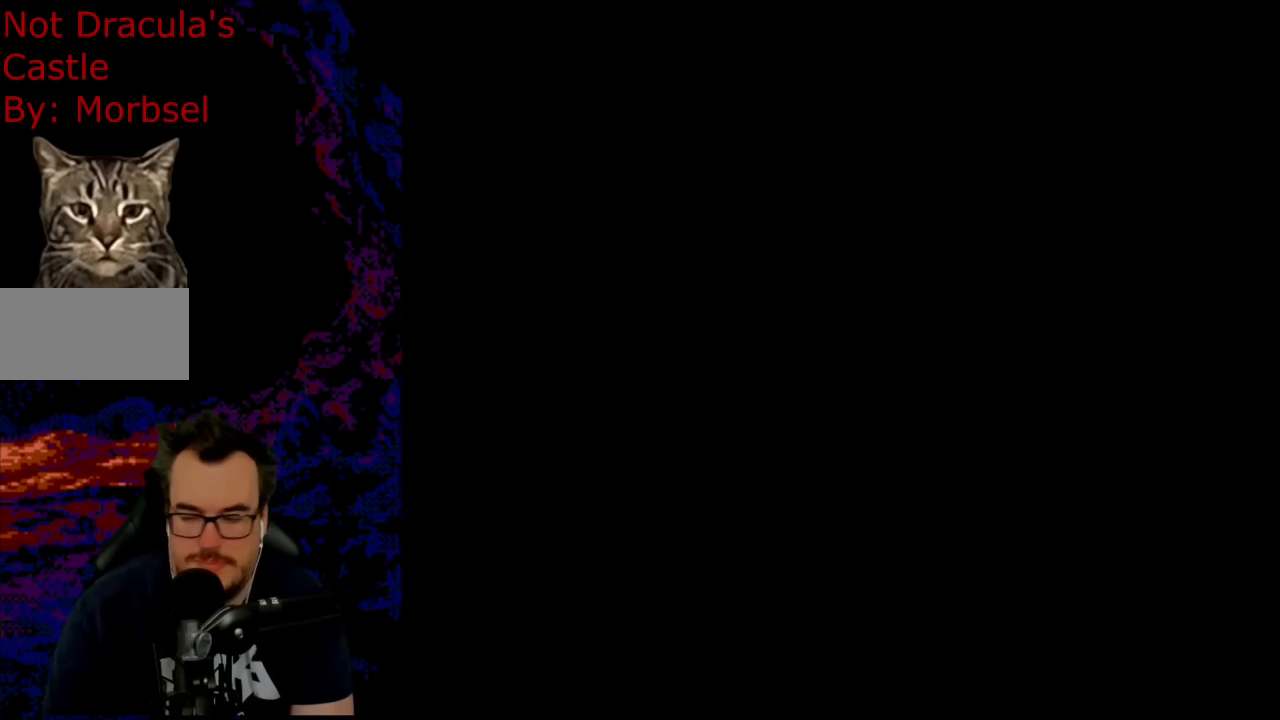
{"buttons": [], "events": []}
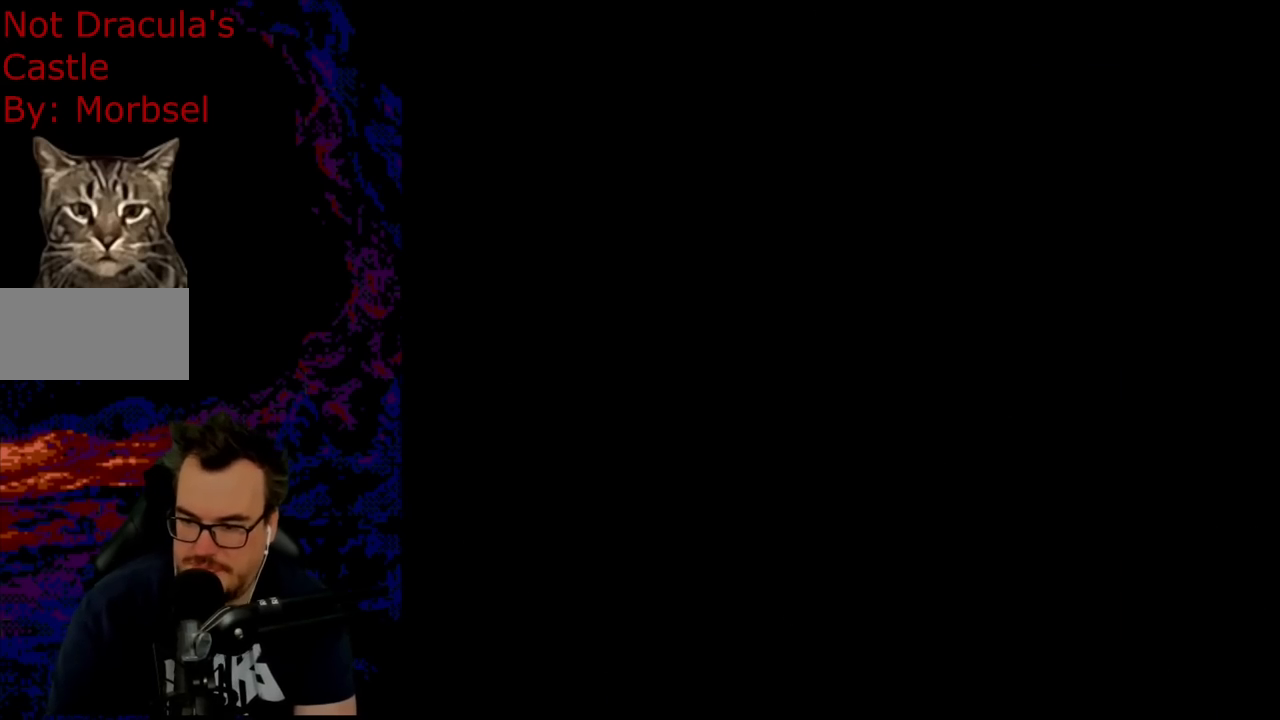
{"buttons": ["Y"], "events": [[500, "Y", "down"]]}
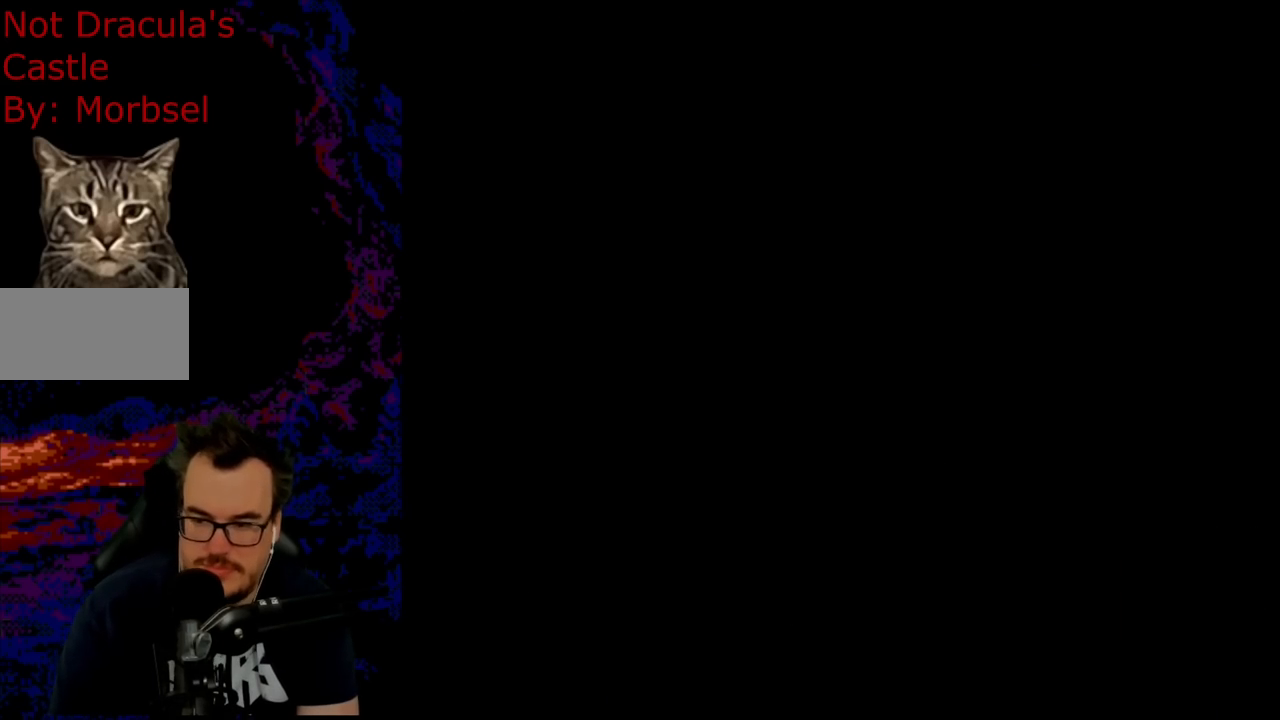
{"buttons": ["Y"], "events": []}
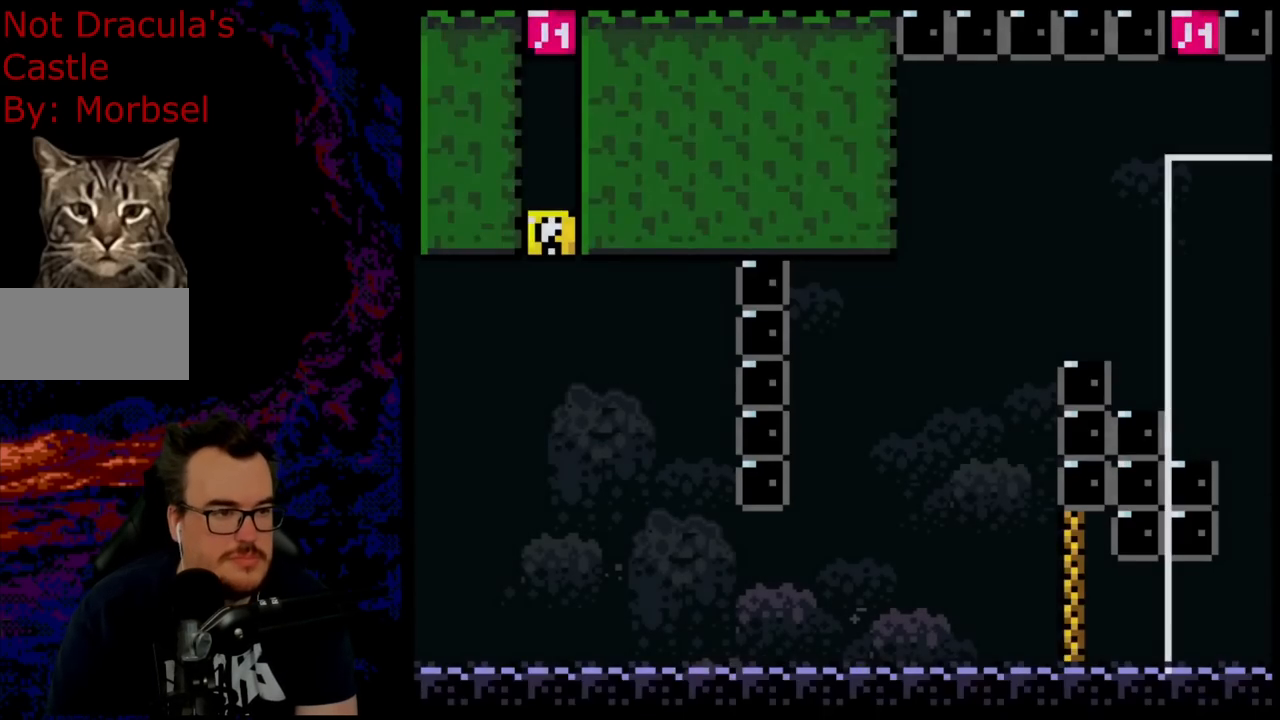
{"buttons": ["Y"], "events": [[233, "B", "down"], [433, "B", "up"]]}
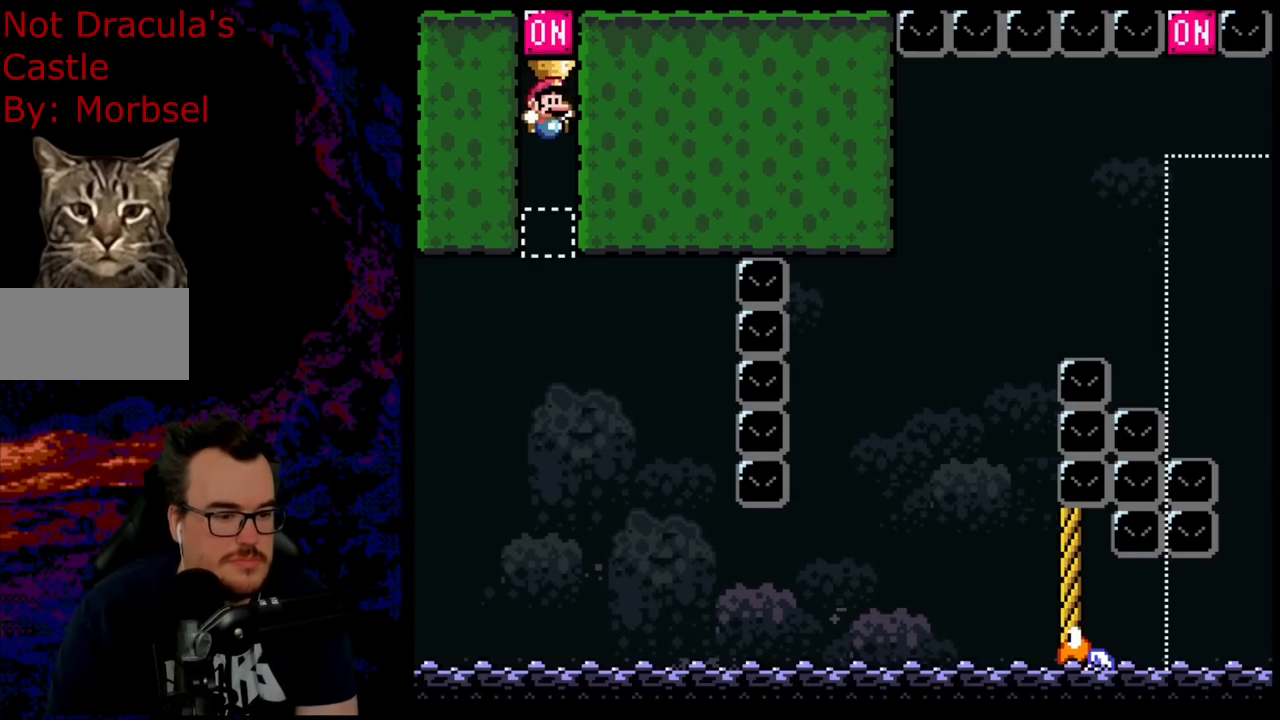
{"buttons": ["B", "Y", "DPAD_RIGHT"], "events": [[50, "DPAD_RIGHT", "down"], [183, "B", "down"]]}
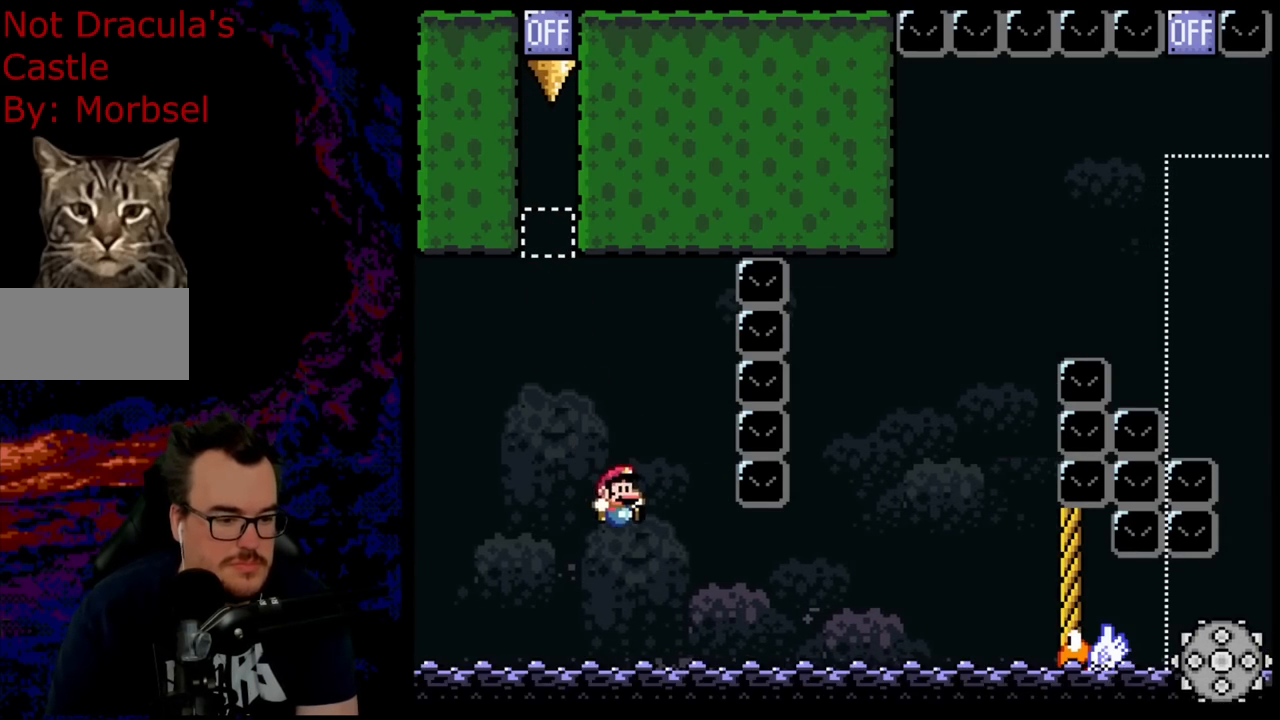
{"buttons": ["B", "Y"], "events": [[200, "DPAD_DOWN", "down"], [233, "DPAD_LEFT", "down"], [233, "DPAD_RIGHT", "up"], [250, "DPAD_DOWN", "up"], [383, "DPAD_LEFT", "up"]]}
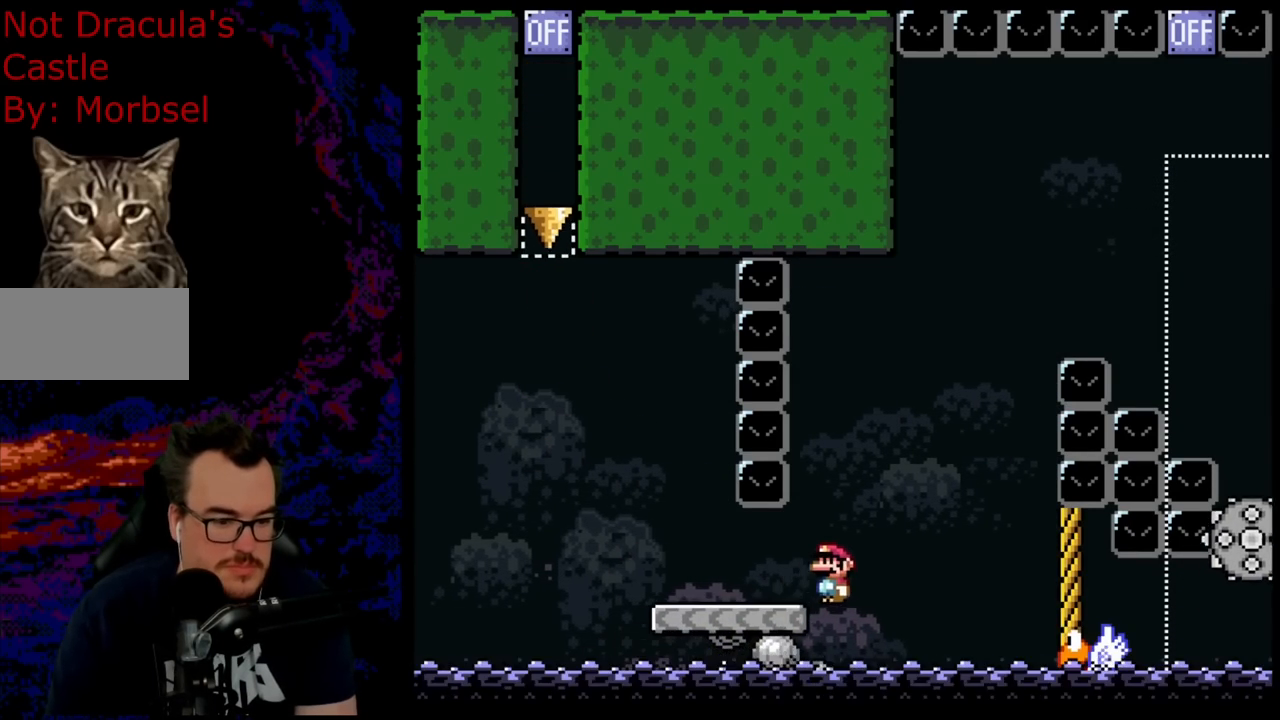
{"buttons": ["Y", "DPAD_LEFT"], "events": [[67, "B", "up"], [83, "DPAD_LEFT", "down"], [283, "DPAD_LEFT", "up"], [433, "DPAD_LEFT", "down"]]}
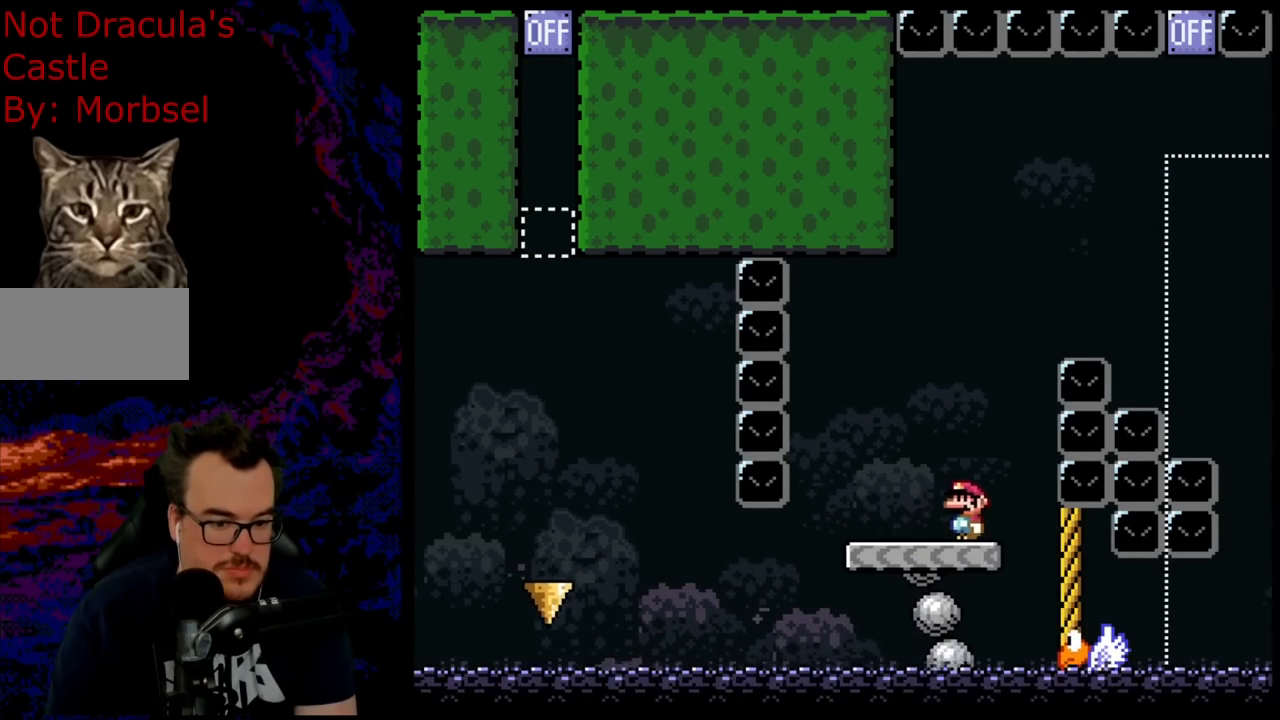
{"buttons": ["B", "Y", "DPAD_RIGHT"], "events": [[167, "B", "down"], [167, "DPAD_LEFT", "up"], [167, "DPAD_RIGHT", "down"]]}
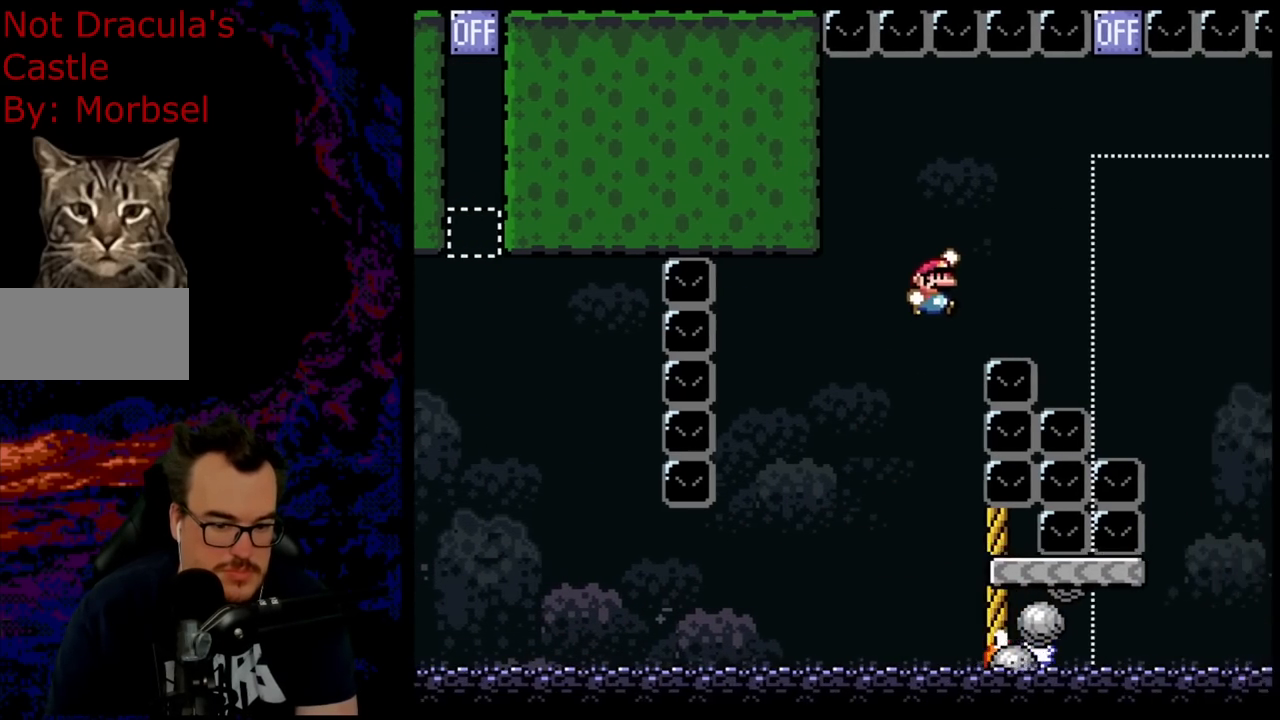
{"buttons": ["B", "Y", "DPAD_RIGHT"], "events": []}
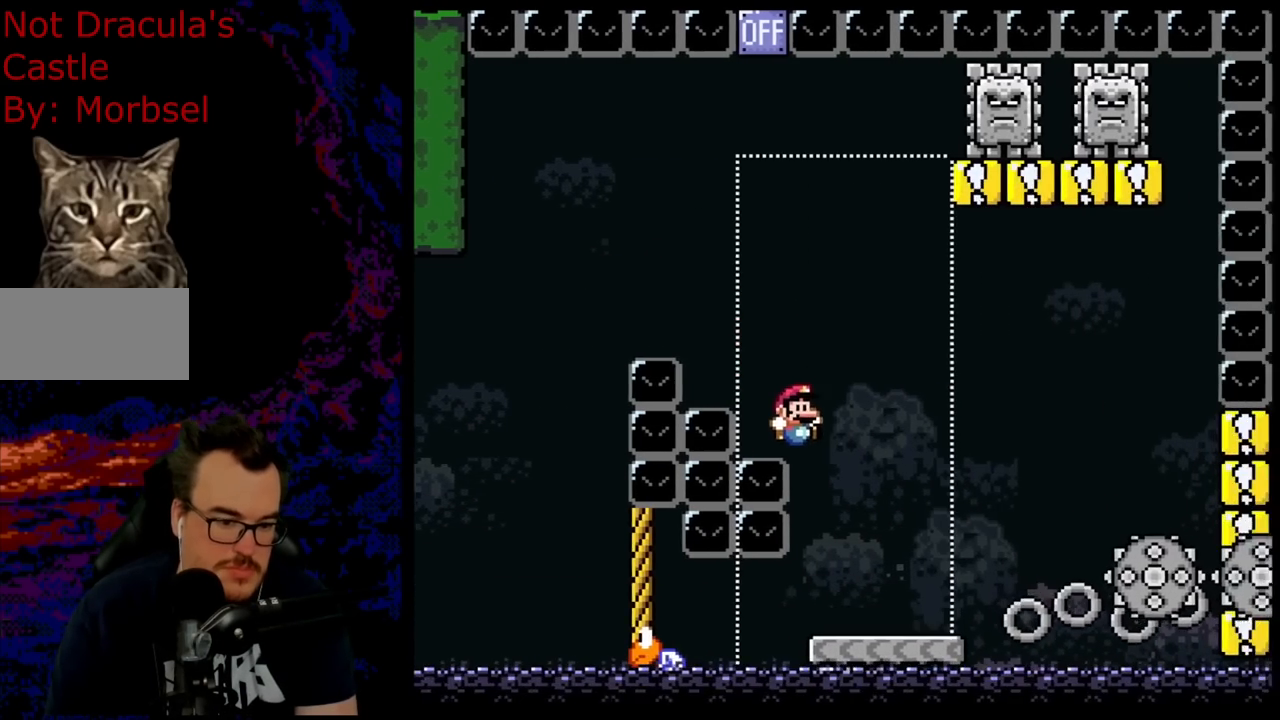
{"buttons": ["B", "Y"], "events": [[183, "B", "up"], [183, "DPAD_DOWN", "down"], [200, "DPAD_LEFT", "down"], [200, "DPAD_RIGHT", "up"], [217, "DPAD_DOWN", "up"], [317, "B", "down"], [333, "DPAD_LEFT", "up"]]}
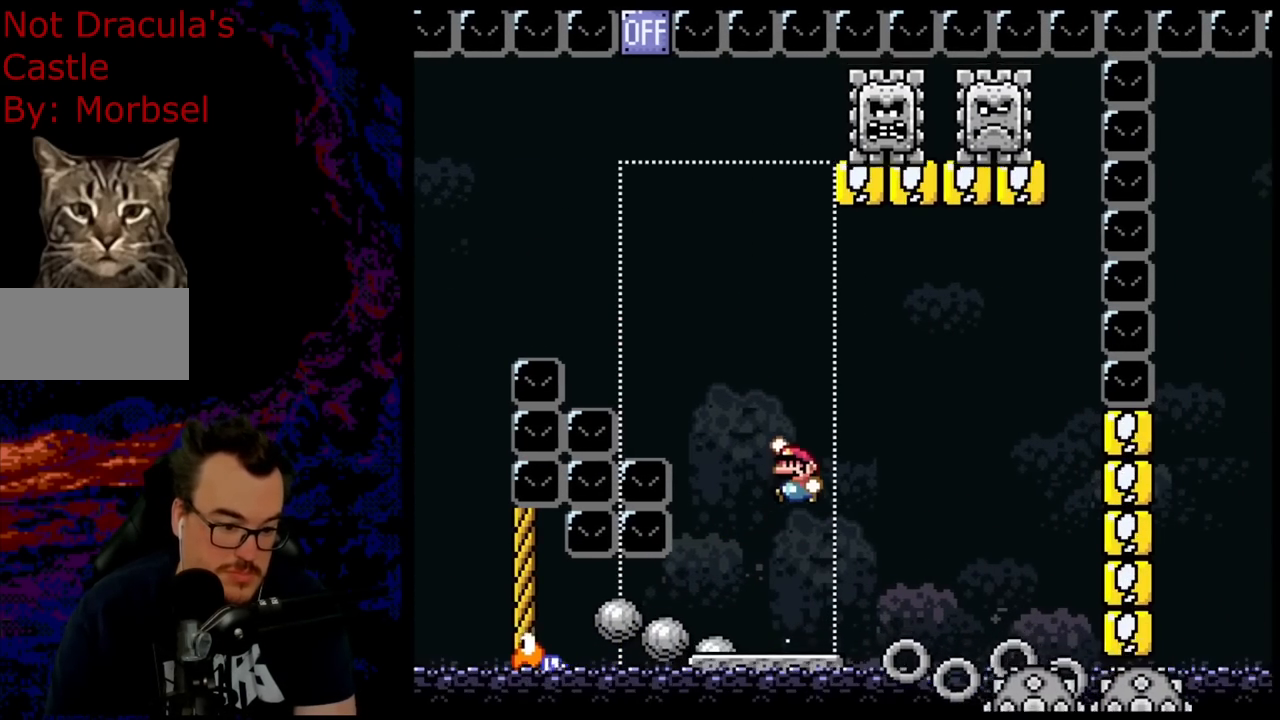
{"buttons": ["Y", "DPAD_RIGHT"], "events": [[100, "DPAD_LEFT", "down"], [283, "B", "up"], [417, "DPAD_LEFT", "up"], [500, "DPAD_RIGHT", "down"]]}
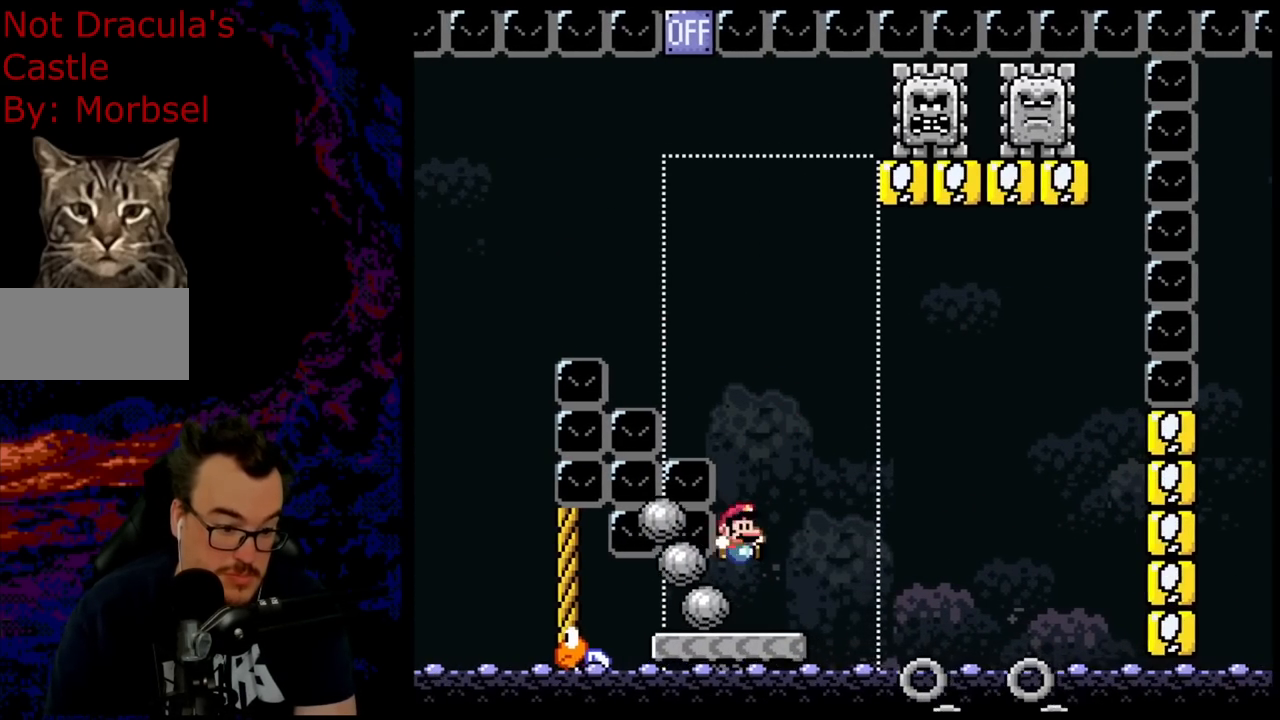
{"buttons": ["B", "Y", "DPAD_LEFT"], "events": [[350, "B", "down"], [417, "DPAD_DOWN", "down"], [417, "DPAD_RIGHT", "up"], [433, "DPAD_DOWN", "up"], [433, "DPAD_LEFT", "down"]]}
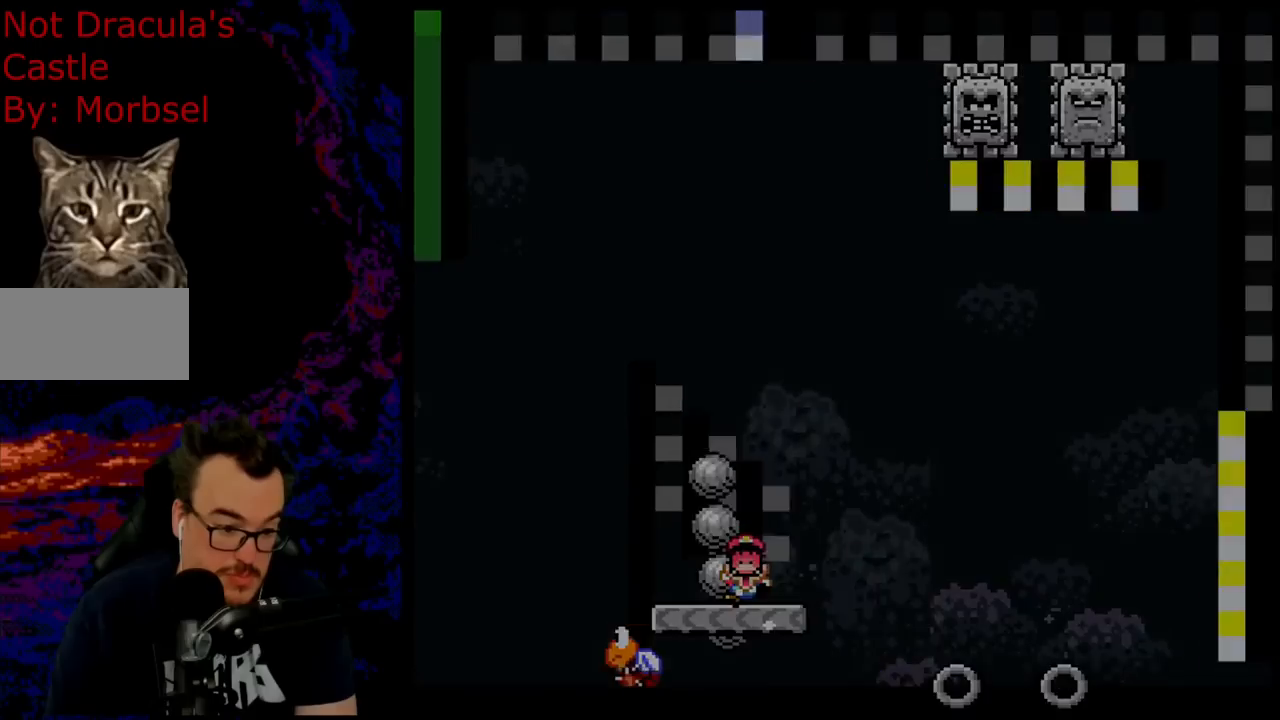
{"buttons": ["B", "Y"], "events": [[117, "DPAD_LEFT", "up"]]}
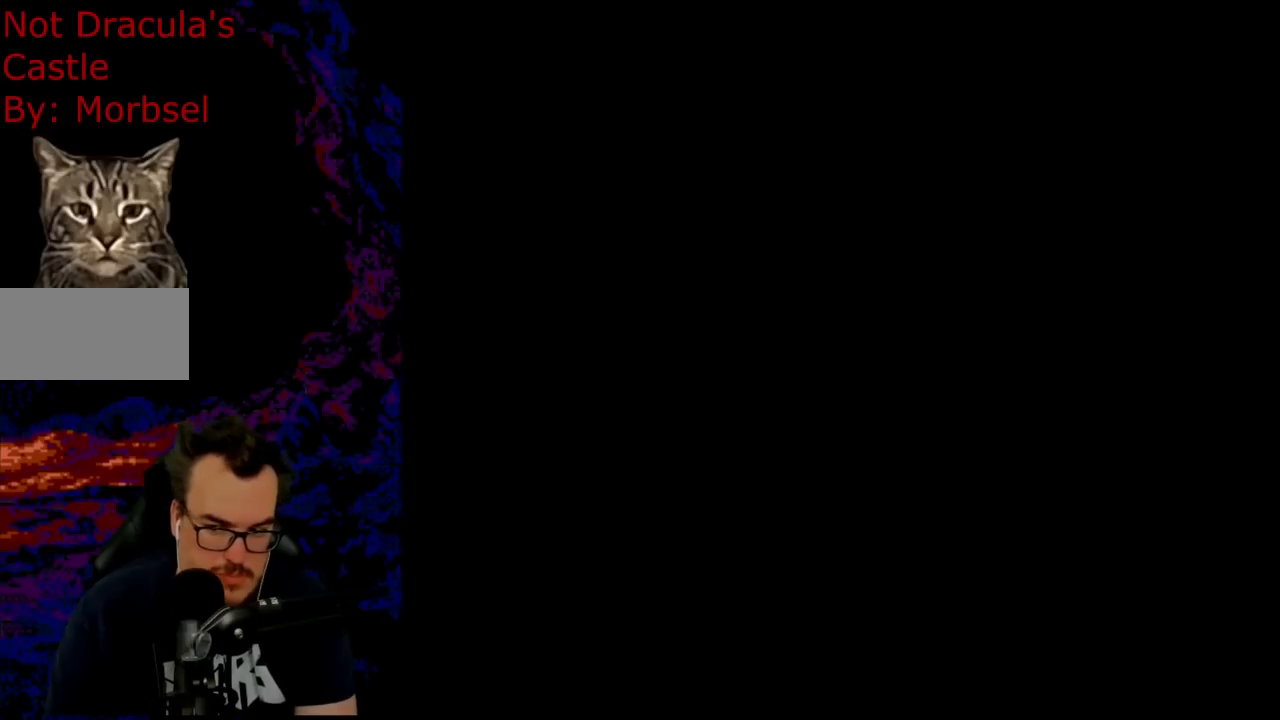
{"buttons": ["B", "Y"], "events": []}
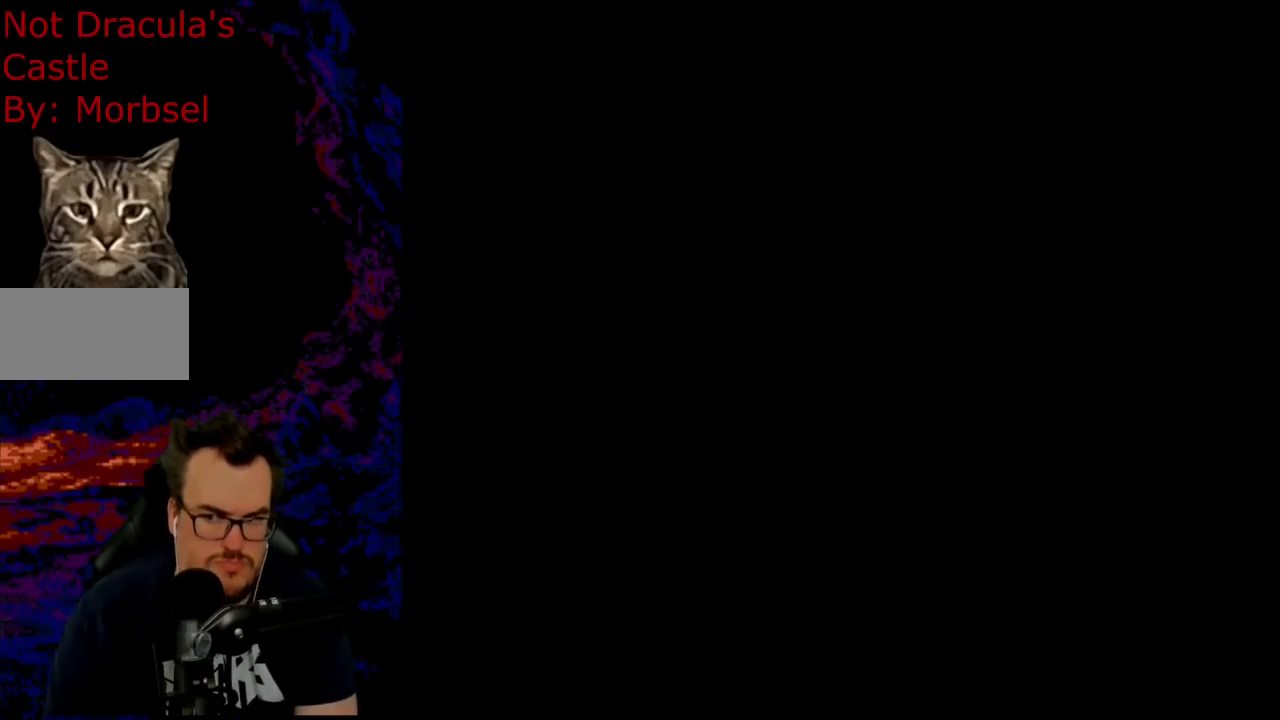
{"buttons": ["B", "Y"], "events": []}
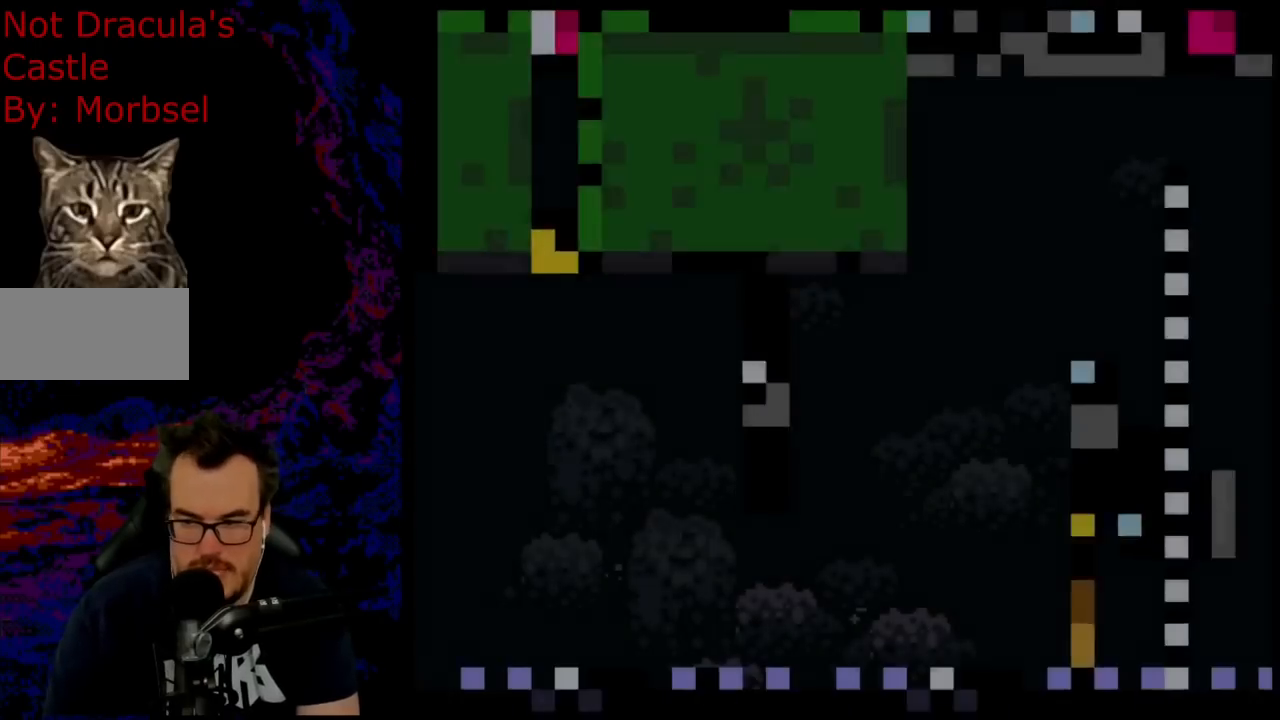
{"buttons": ["B", "Y"], "events": []}
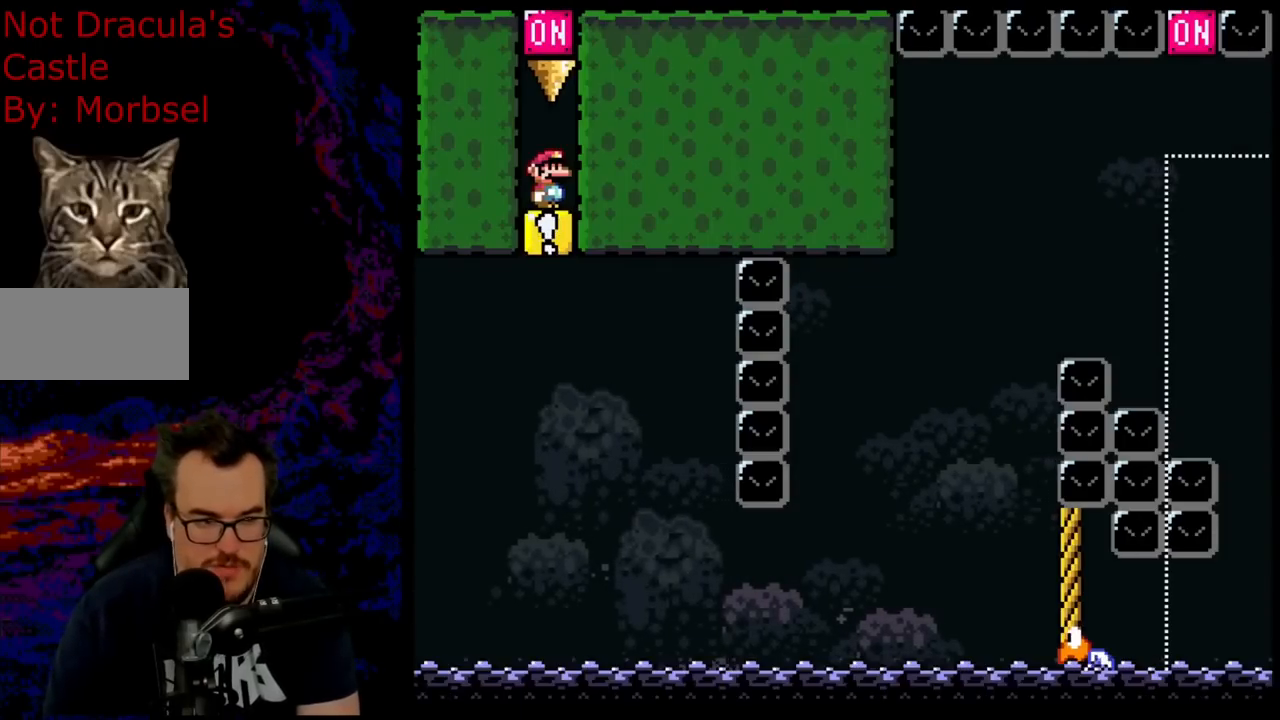
{"buttons": ["Y"], "events": [[333, "B", "up"]]}
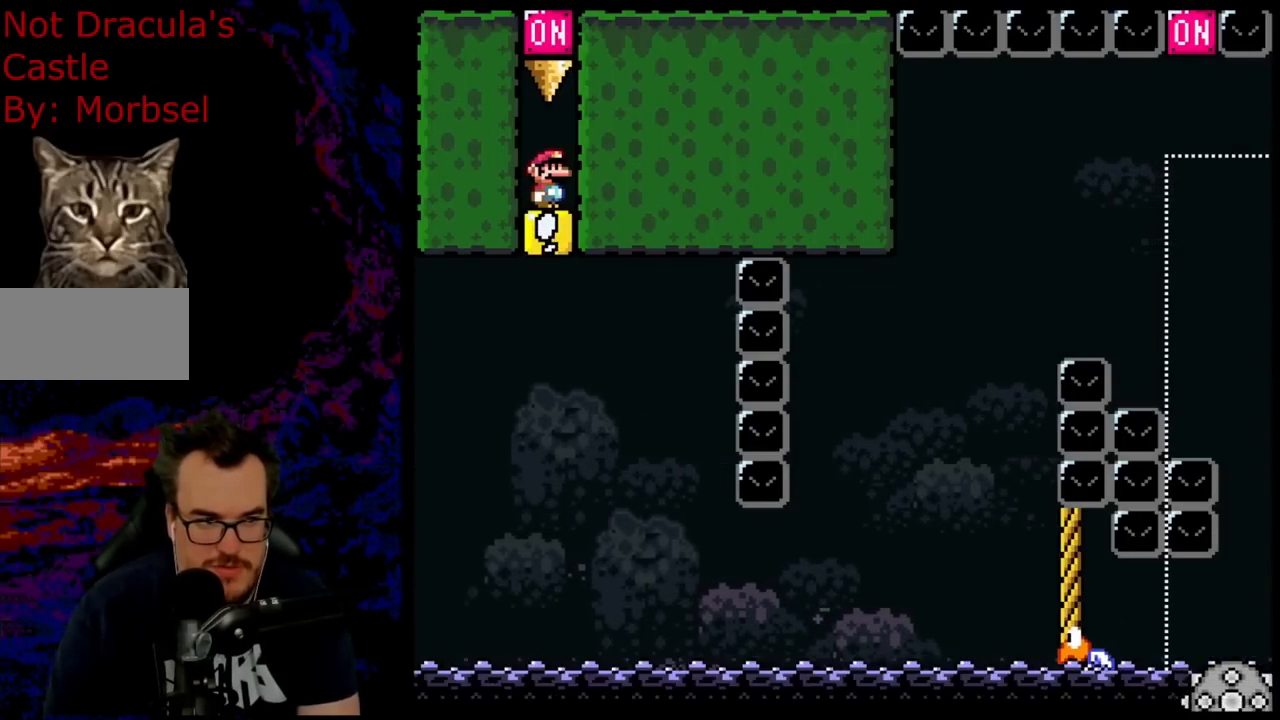
{"buttons": ["Y"], "events": []}
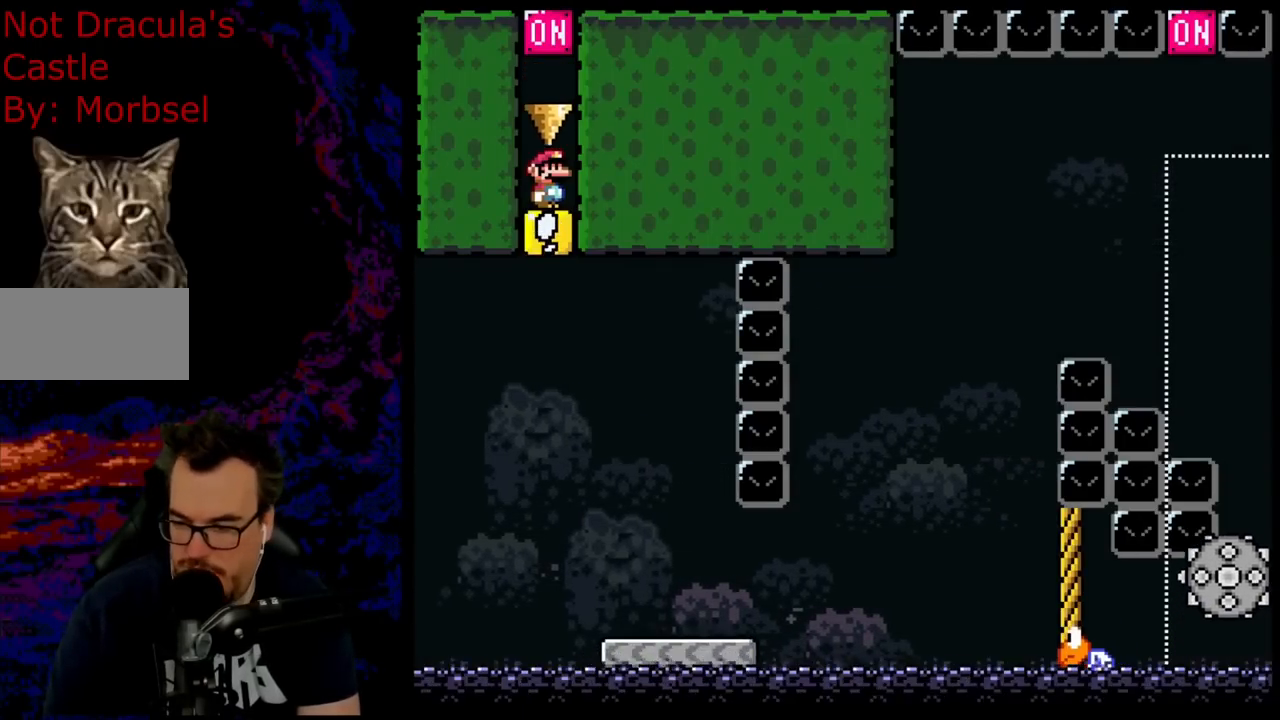
{"buttons": [], "events": [[300, "Y", "up"]]}
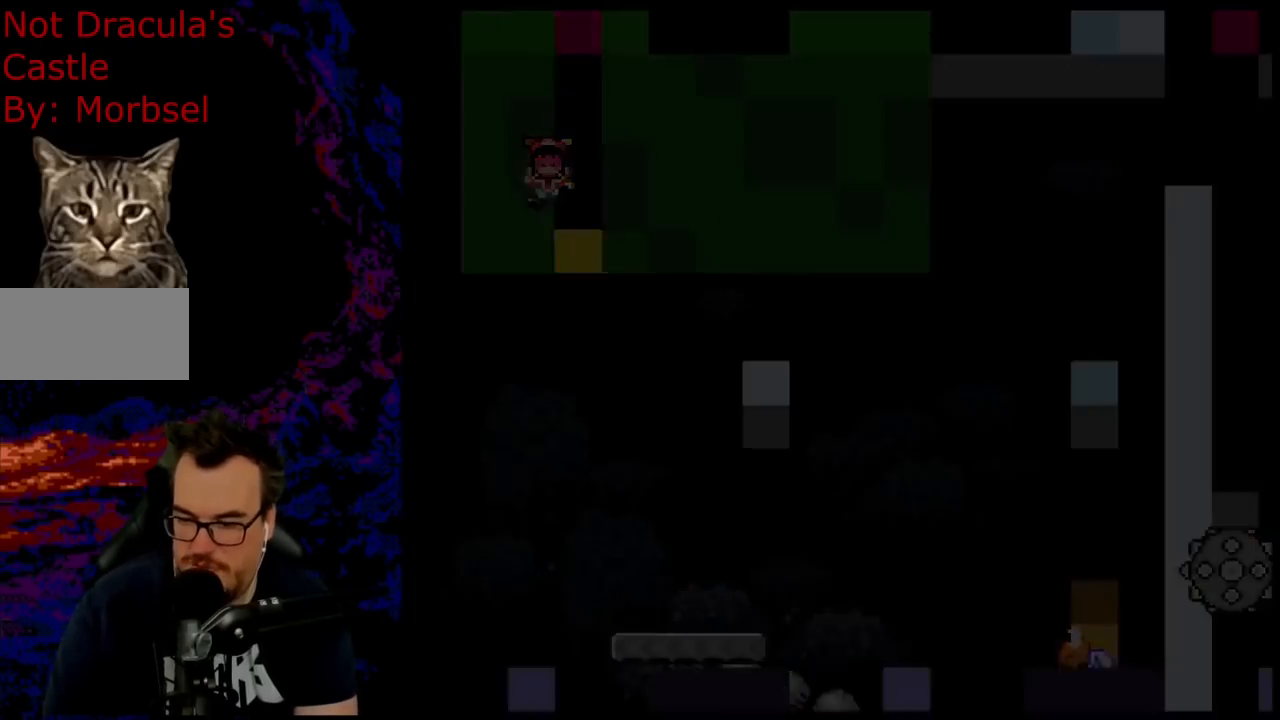
{"buttons": [], "events": []}
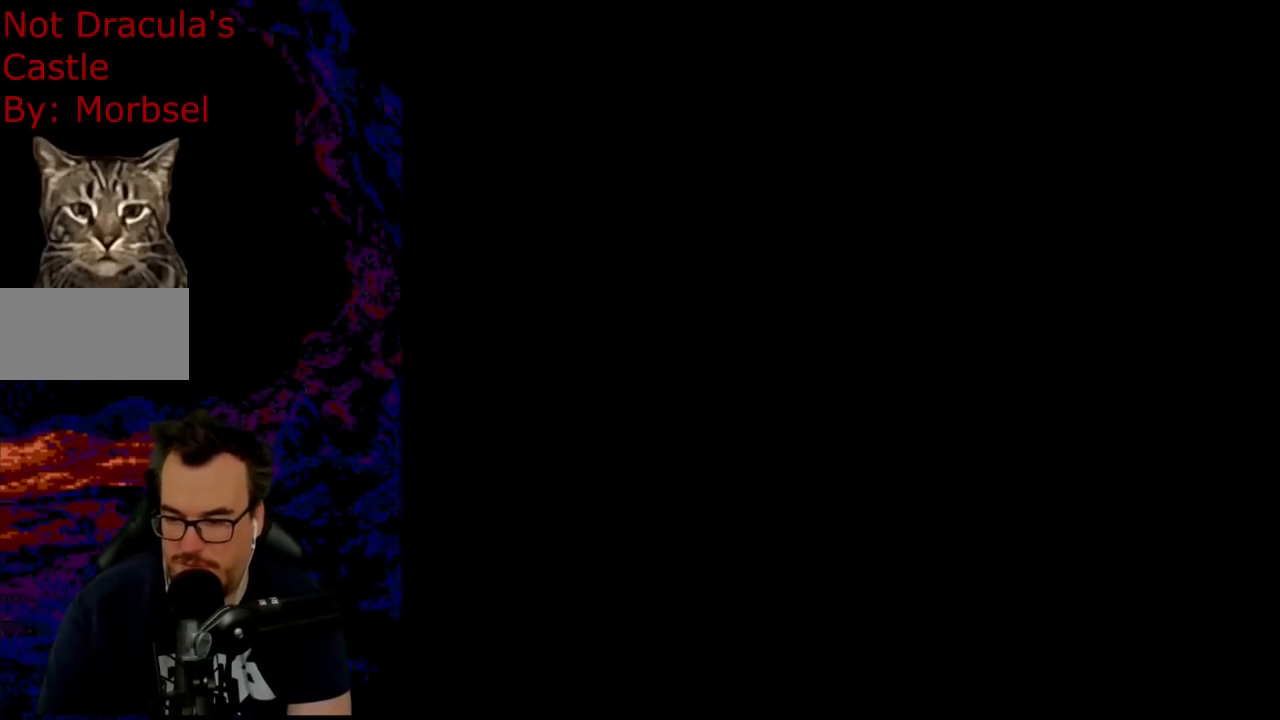
{"buttons": ["Y"], "events": [[50, "Y", "down"], [67, "B", "down"], [217, "B", "up"]]}
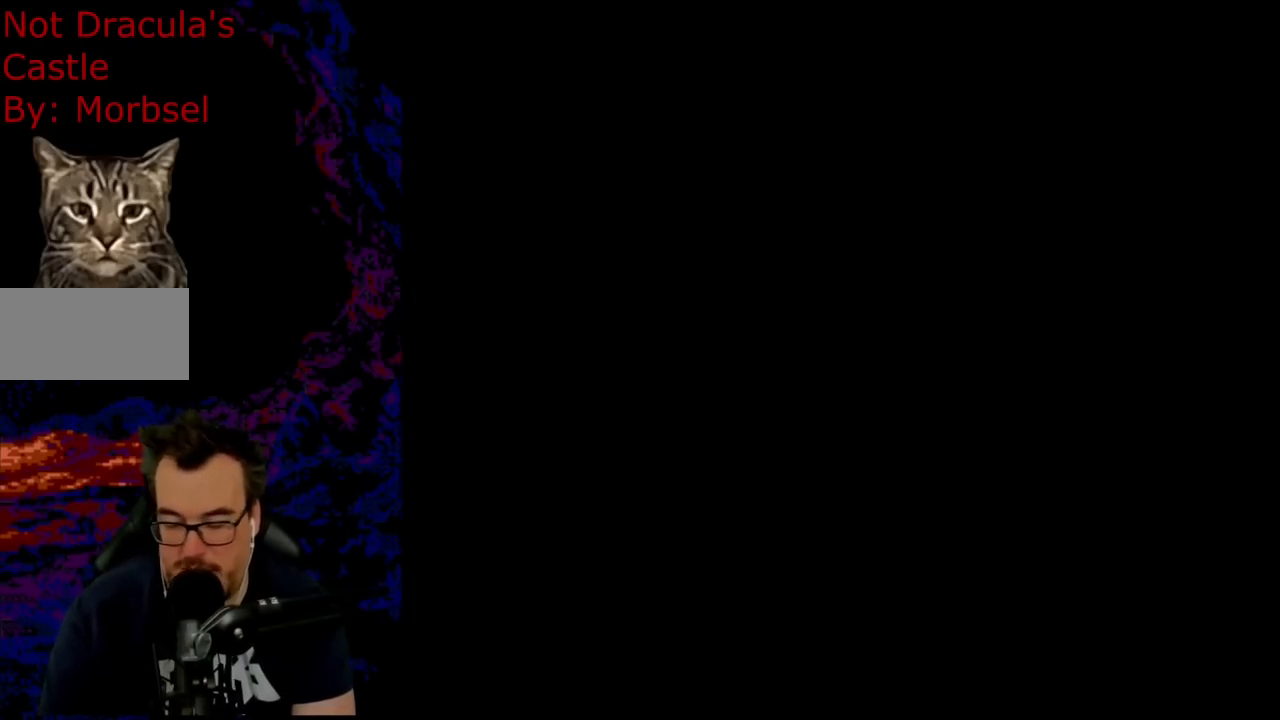
{"buttons": ["Y"], "events": []}
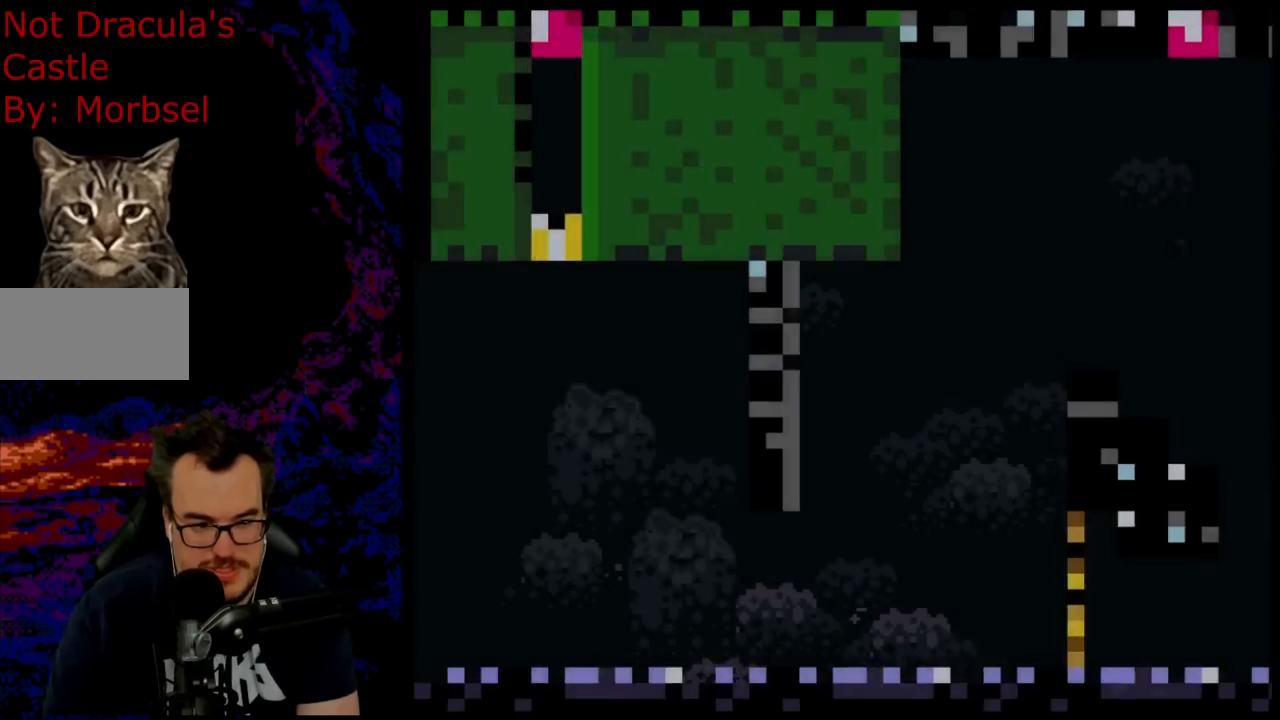
{"buttons": ["B", "Y"], "events": [[333, "B", "down"]]}